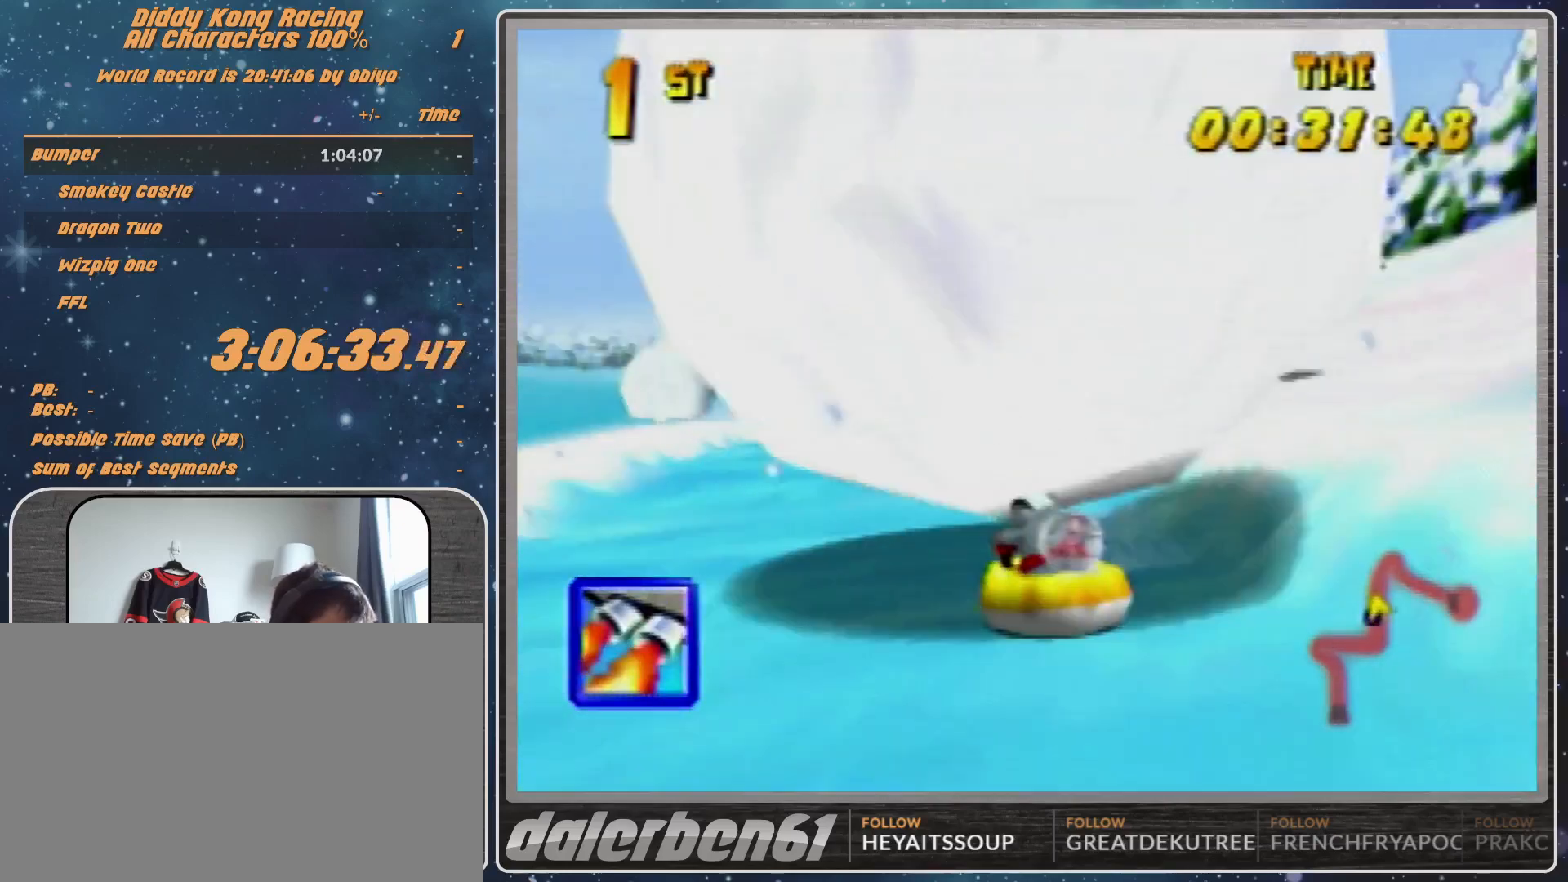
Gameplay with a controller (Nintendo layout); each line is a JSON object with the inputs held at the frame after it. "events" lists button and stick changes between this image and that frame as [ms after this image, input, new state], when the widget could be followed in between. Not read: L1 L3 R3.
{"buttons": ["A", "R1"], "left_stick": "up-left", "events": [[333, "A", "up"], [367, "left_stick", "up-left"], [433, "A", "down"]]}
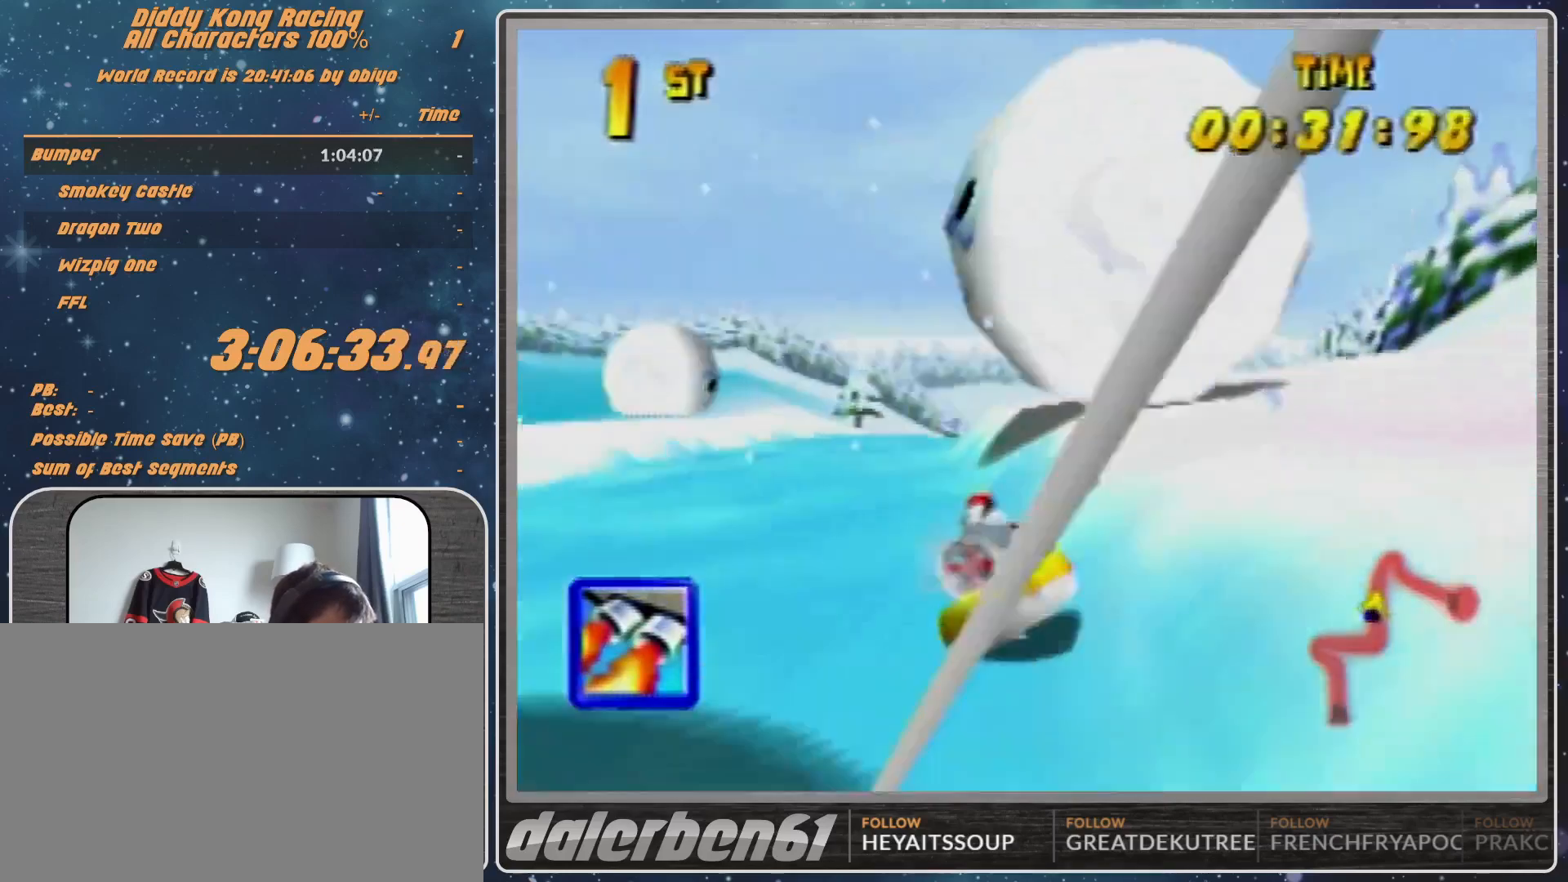
{"buttons": ["R1"], "left_stick": "up-left", "events": [[100, "A", "up"], [133, "A", "down"], [267, "A", "up"], [333, "A", "down"], [500, "A", "up"]]}
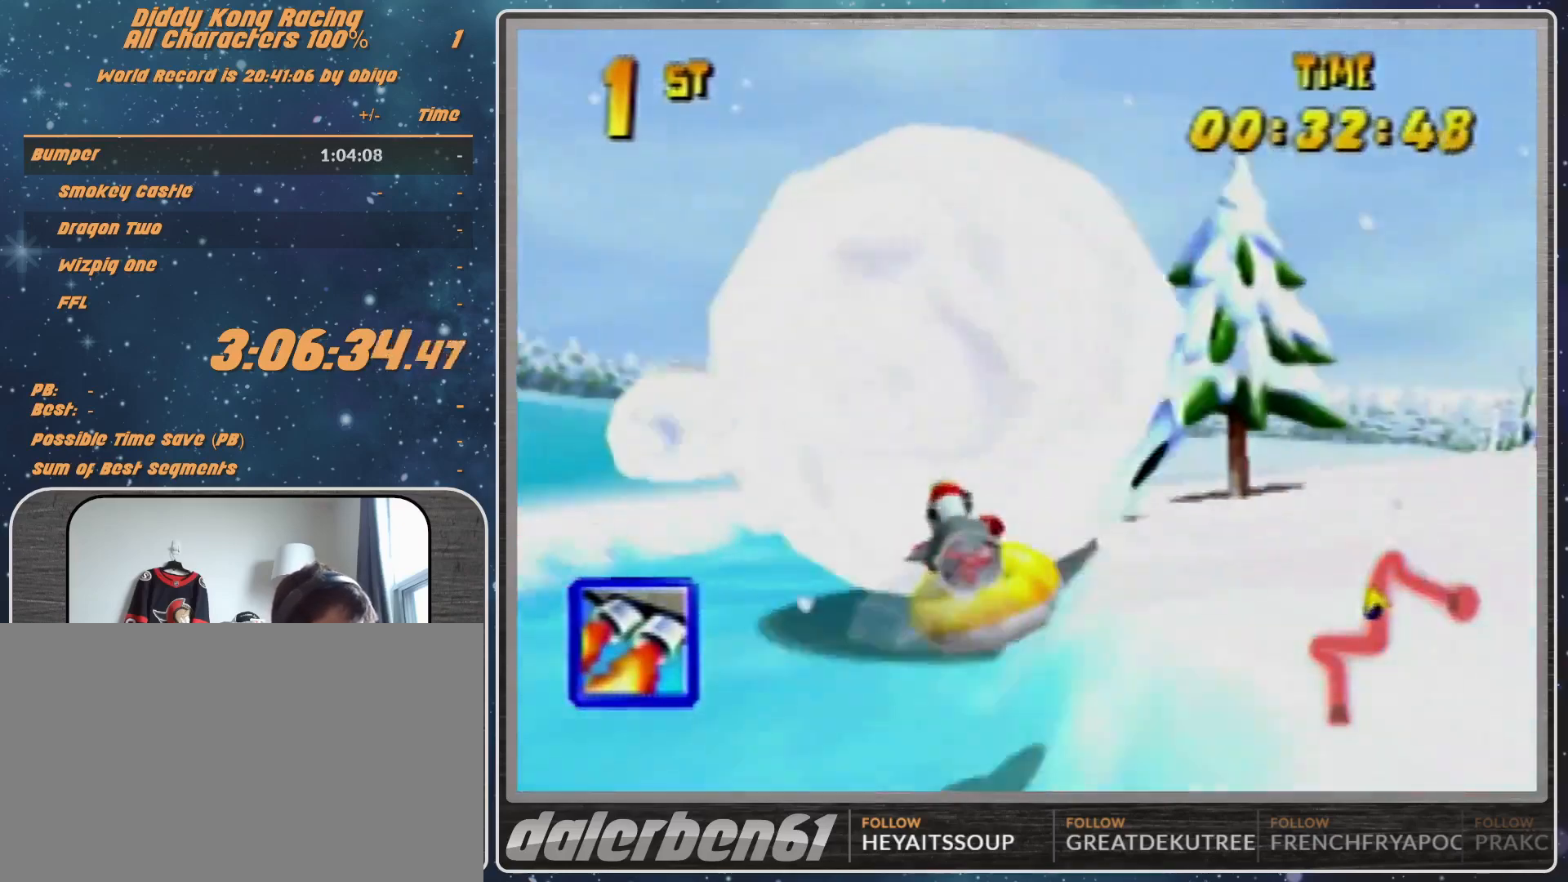
{"buttons": ["A", "R1"], "left_stick": "up-right", "events": [[33, "A", "down"], [100, "left_stick", "up-right"], [400, "A", "up"], [433, "A", "down"]]}
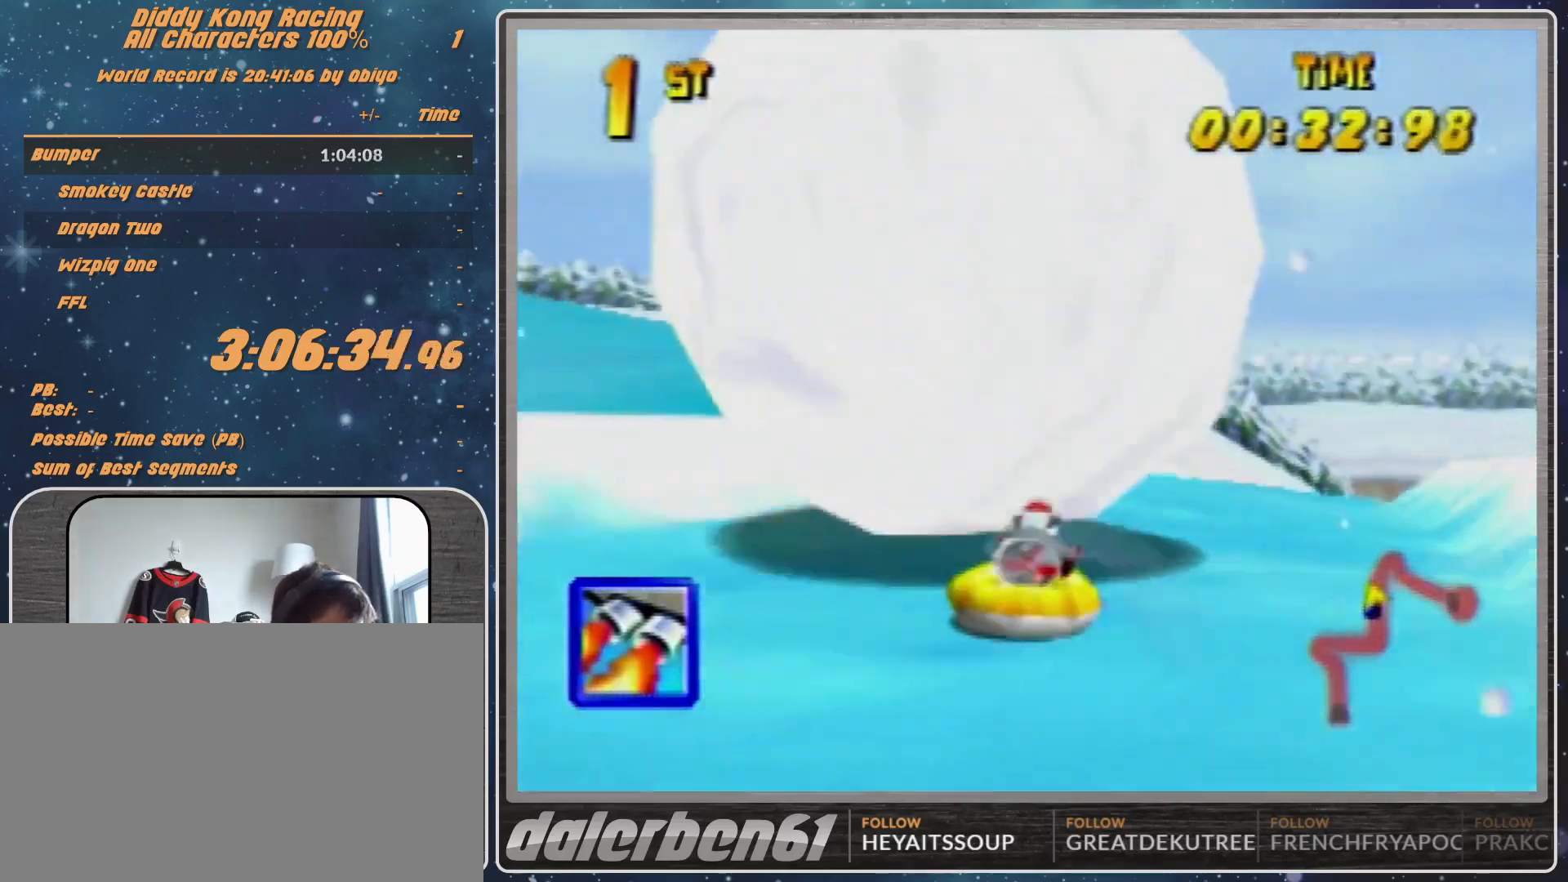
{"buttons": ["R1"], "left_stick": "up-right", "events": [[67, "left_stick", "up-left"], [100, "A", "up"], [167, "A", "down"], [400, "left_stick", "up-right"], [500, "A", "up"]]}
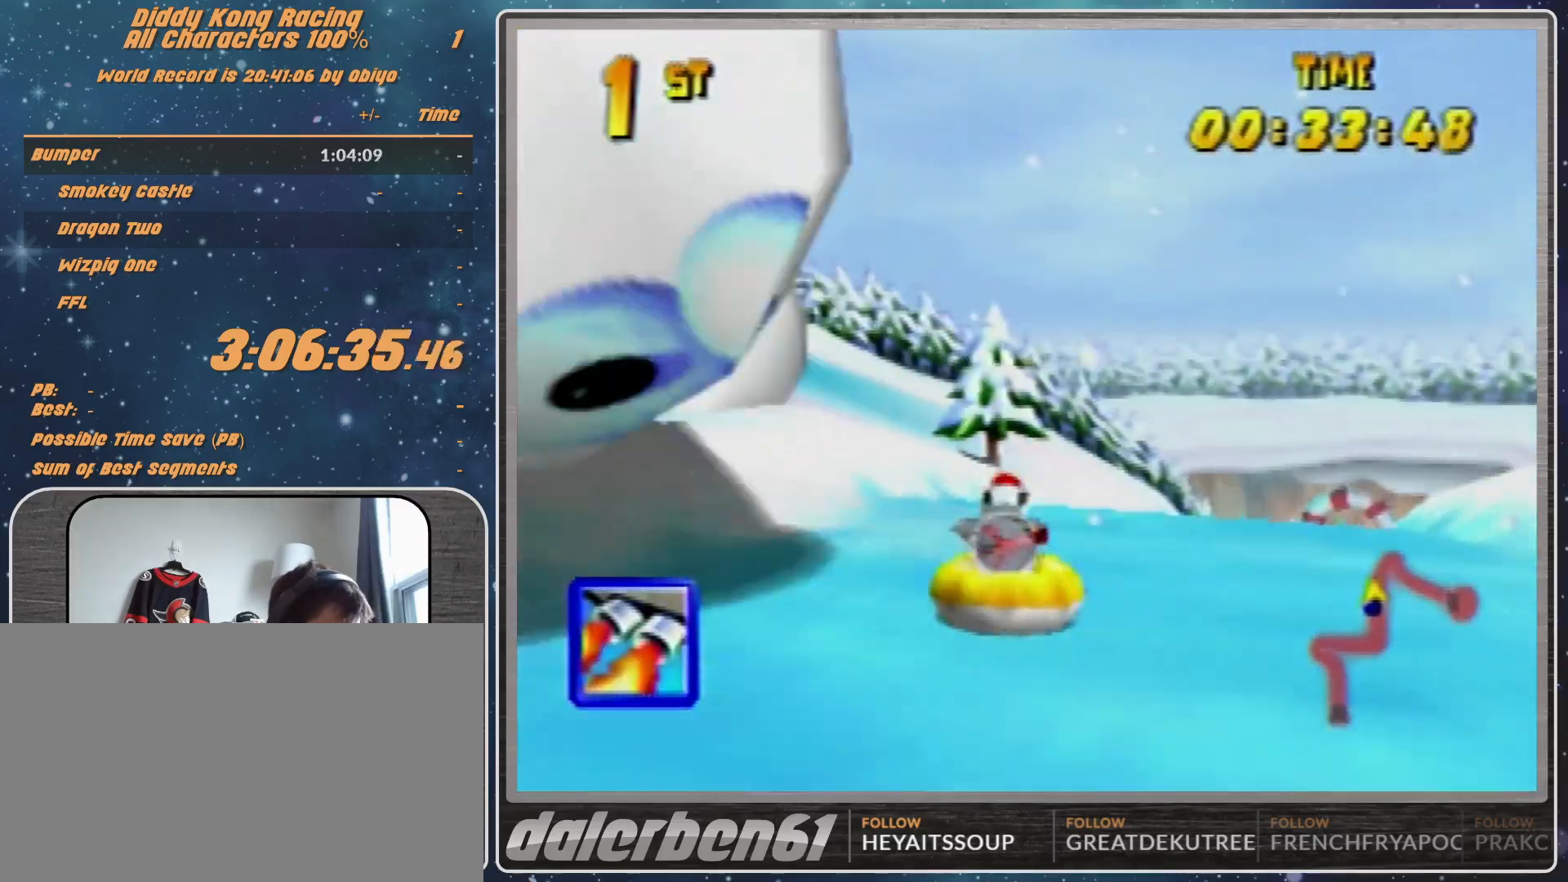
{"buttons": ["A", "R1"], "left_stick": "up-right", "events": [[67, "A", "down"], [300, "left_stick", "up-left"], [400, "A", "up"], [500, "A", "down"], [500, "left_stick", "up-right"]]}
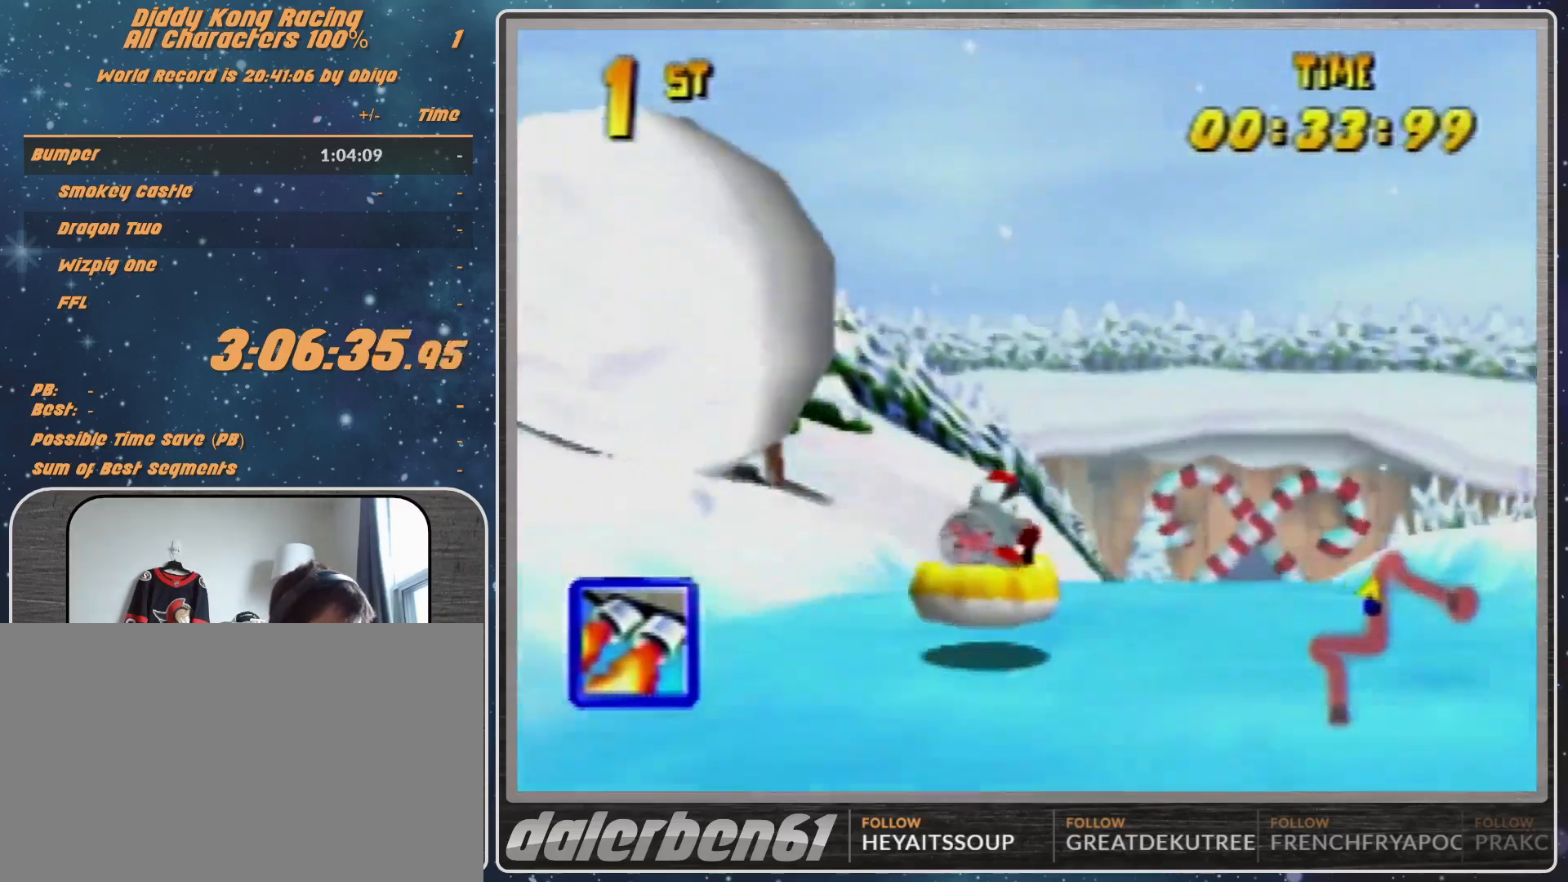
{"buttons": ["A", "R1"], "left_stick": "up-left", "events": [[167, "A", "up"], [200, "A", "down"], [333, "A", "up"], [333, "left_stick", "up-left"], [400, "A", "down"]]}
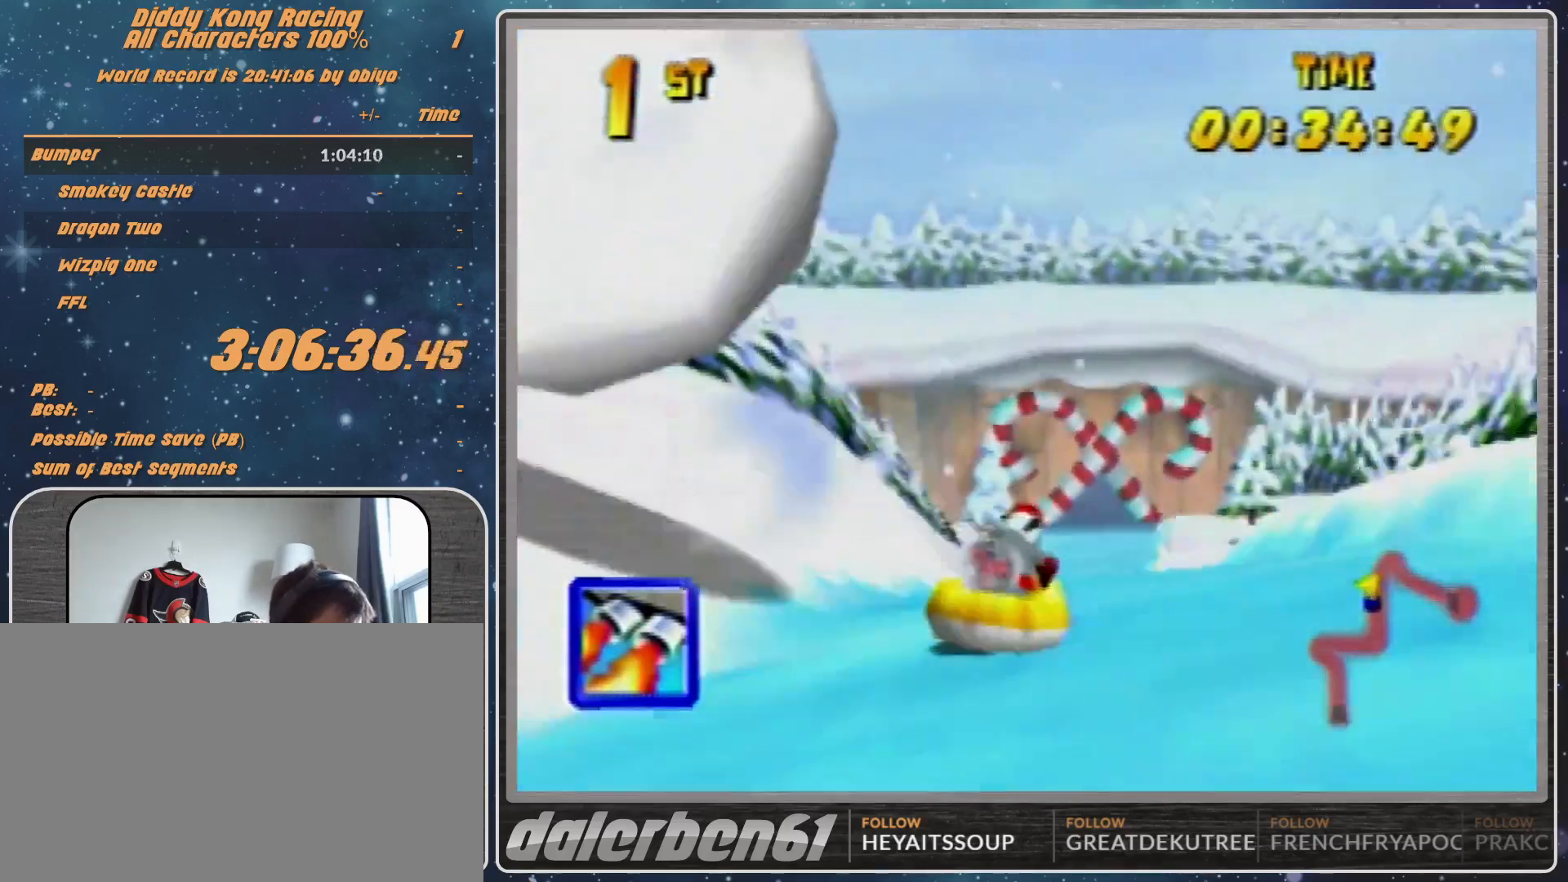
{"buttons": ["R1"], "left_stick": "up-left", "events": [[33, "A", "up"], [33, "left_stick", "up"], [167, "A", "down"], [167, "left_stick", "up-right"], [333, "left_stick", "up-left"], [500, "A", "up"]]}
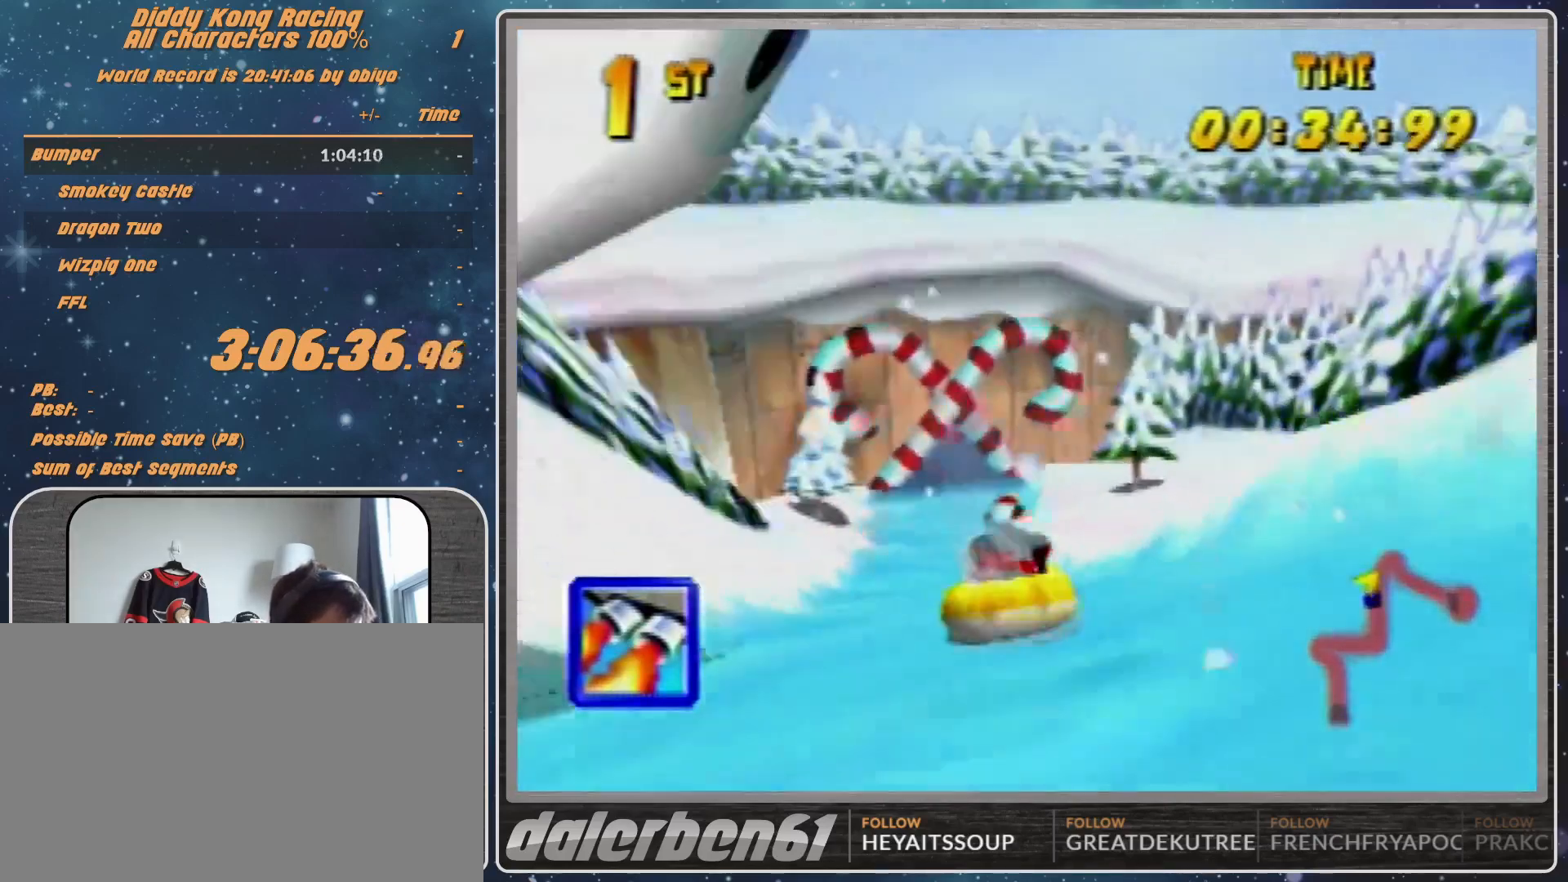
{"buttons": ["A", "R1"], "left_stick": "up-right", "events": [[67, "A", "down"], [200, "A", "up"], [300, "A", "down"], [300, "left_stick", "up"], [500, "left_stick", "up-right"]]}
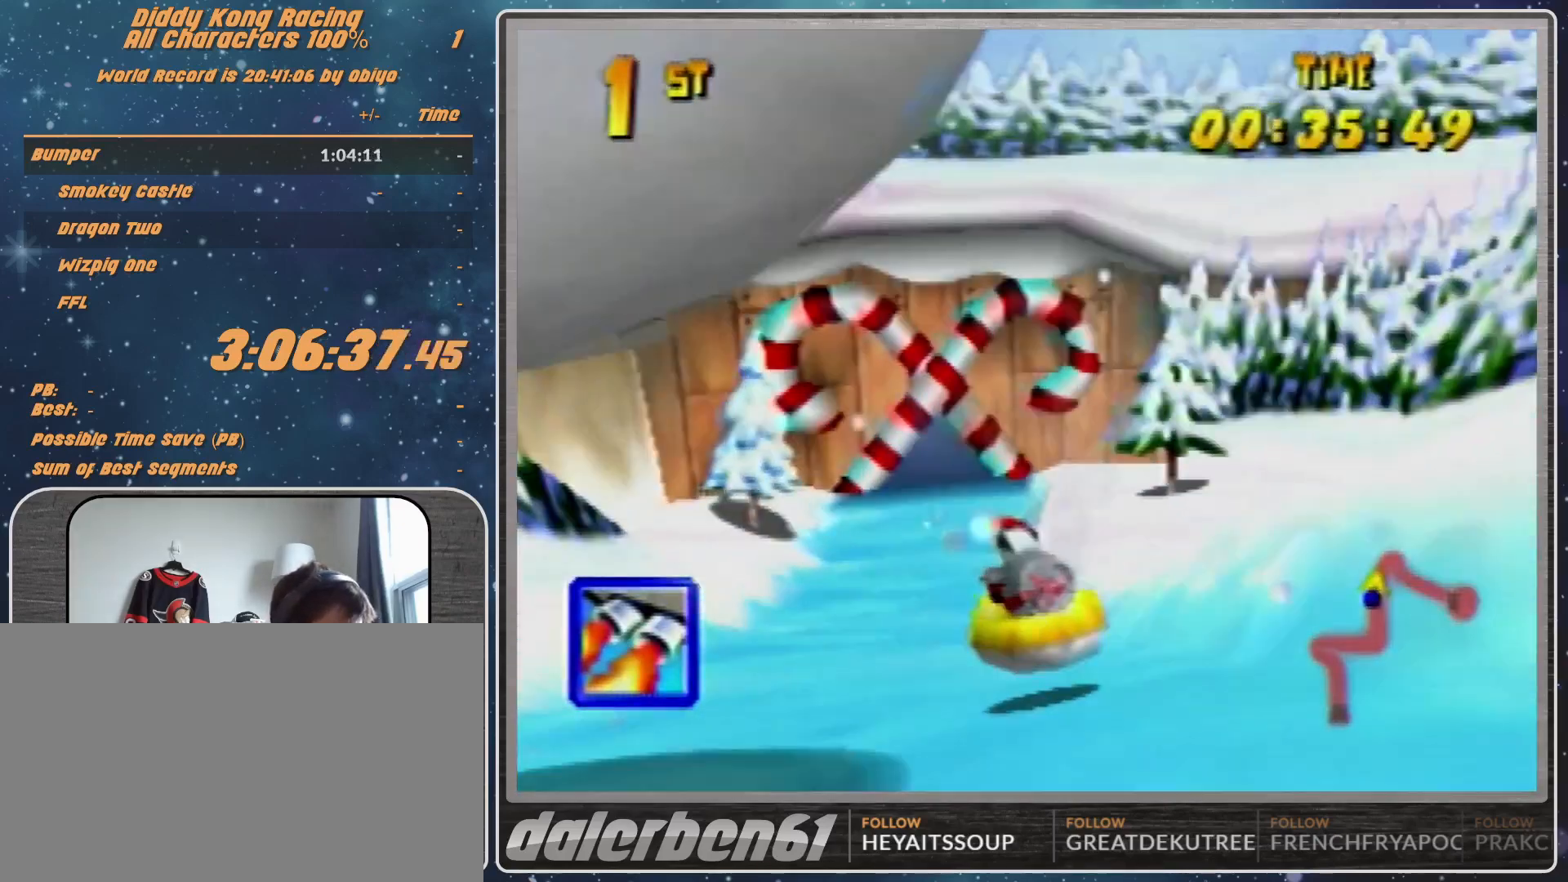
{"buttons": ["R1"], "left_stick": "up-left", "events": [[167, "left_stick", "up"], [300, "A", "up"], [300, "left_stick", "up-left"], [333, "A", "down"], [500, "A", "up"]]}
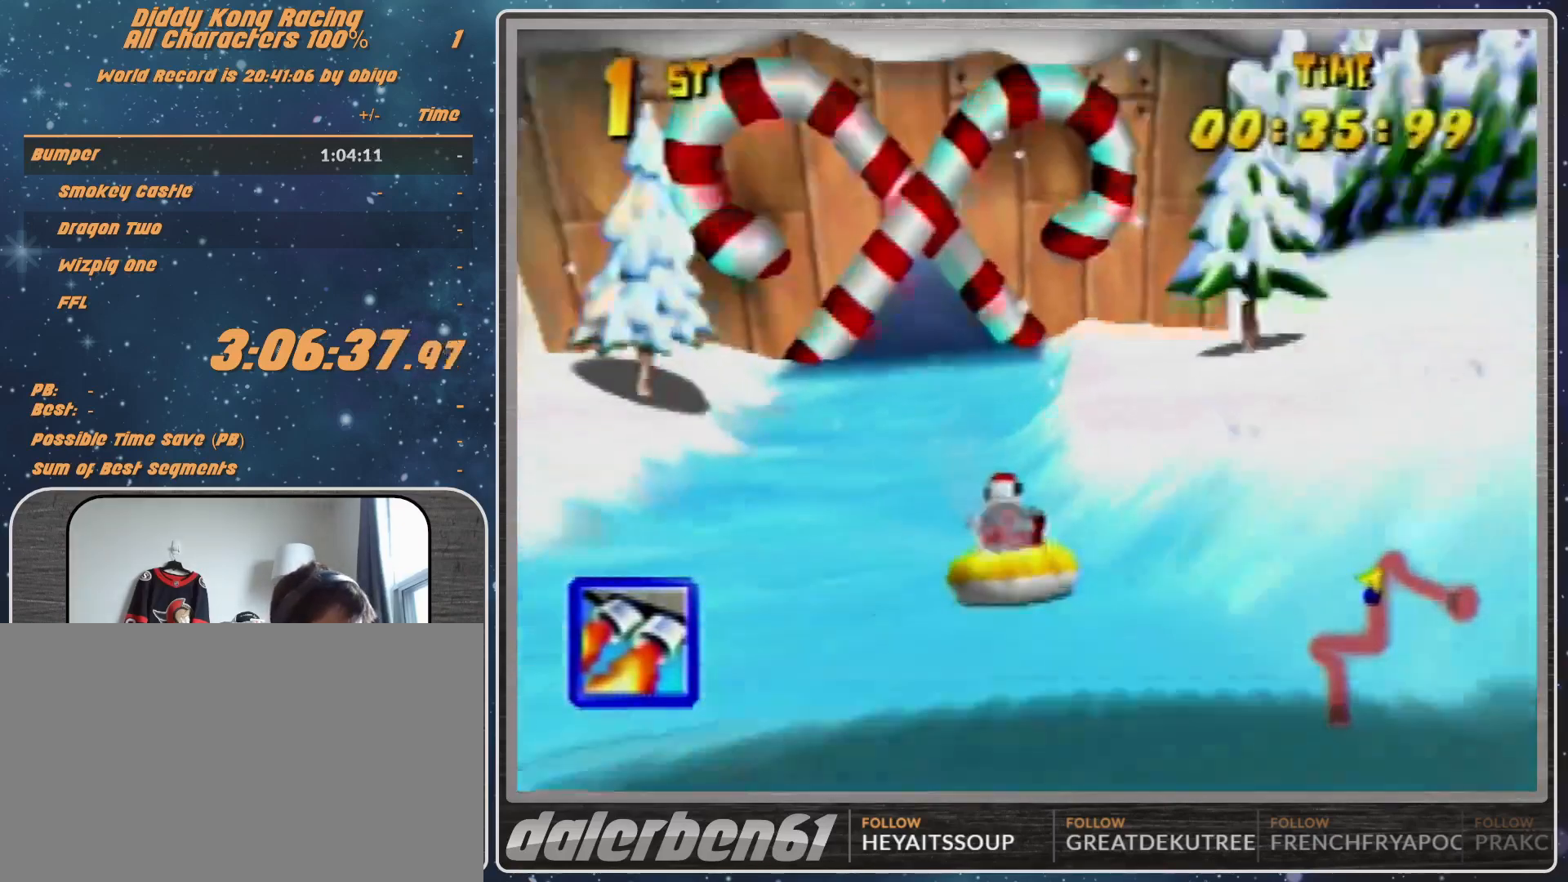
{"buttons": ["R1"], "left_stick": "up-right", "events": [[67, "A", "down"], [300, "left_stick", "up-right"], [400, "A", "up"]]}
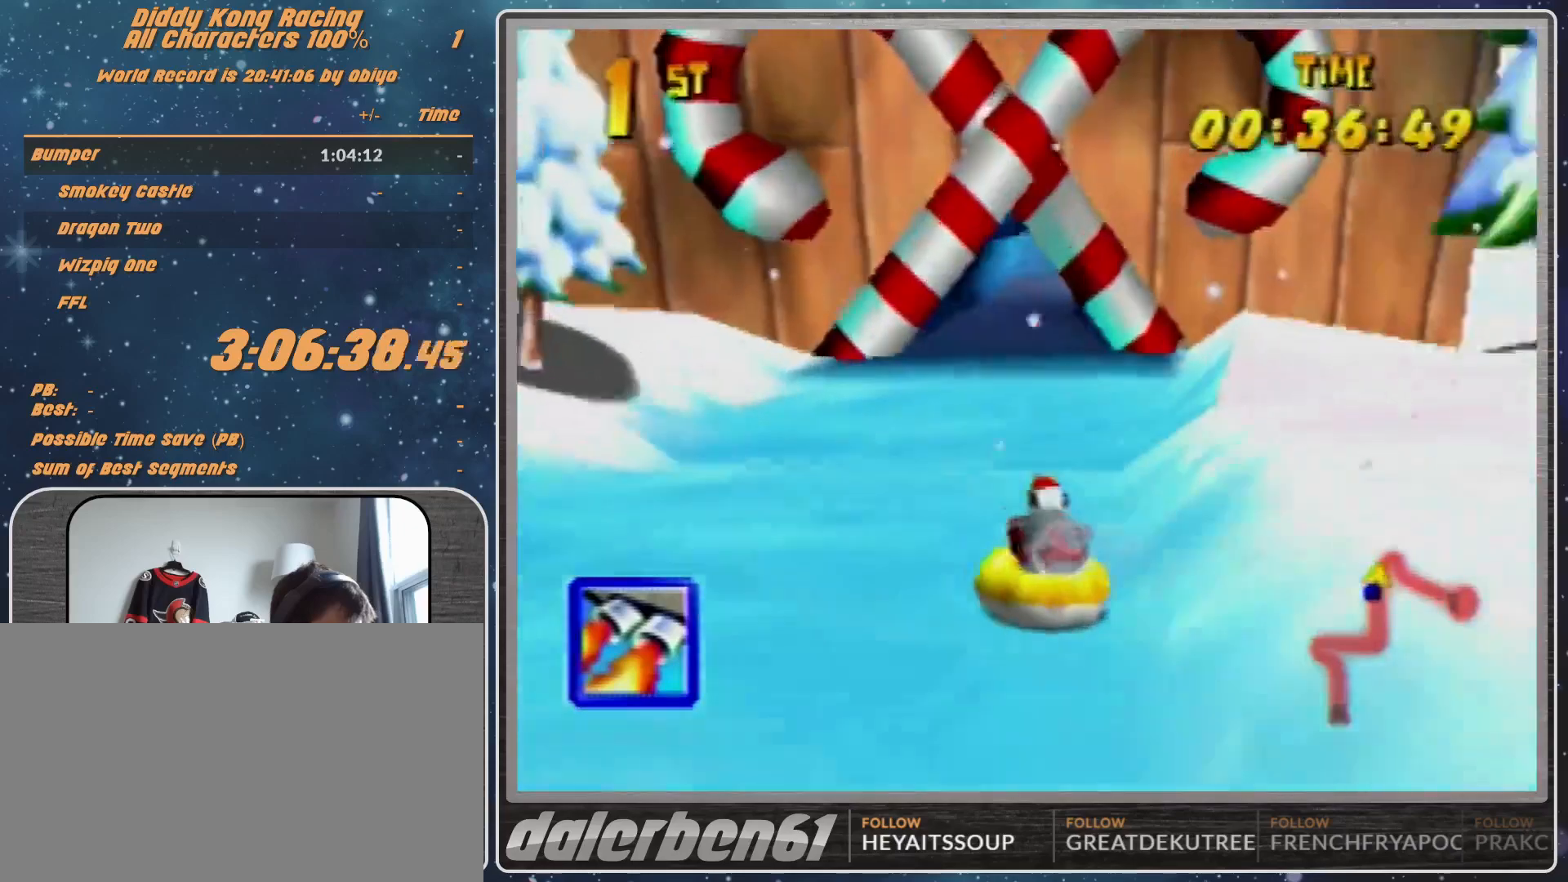
{"buttons": ["A", "R1"], "left_stick": "up-left", "events": [[33, "A", "down"], [133, "A", "up"], [133, "left_stick", "up-left"], [200, "A", "down"], [333, "A", "up"], [367, "A", "down"]]}
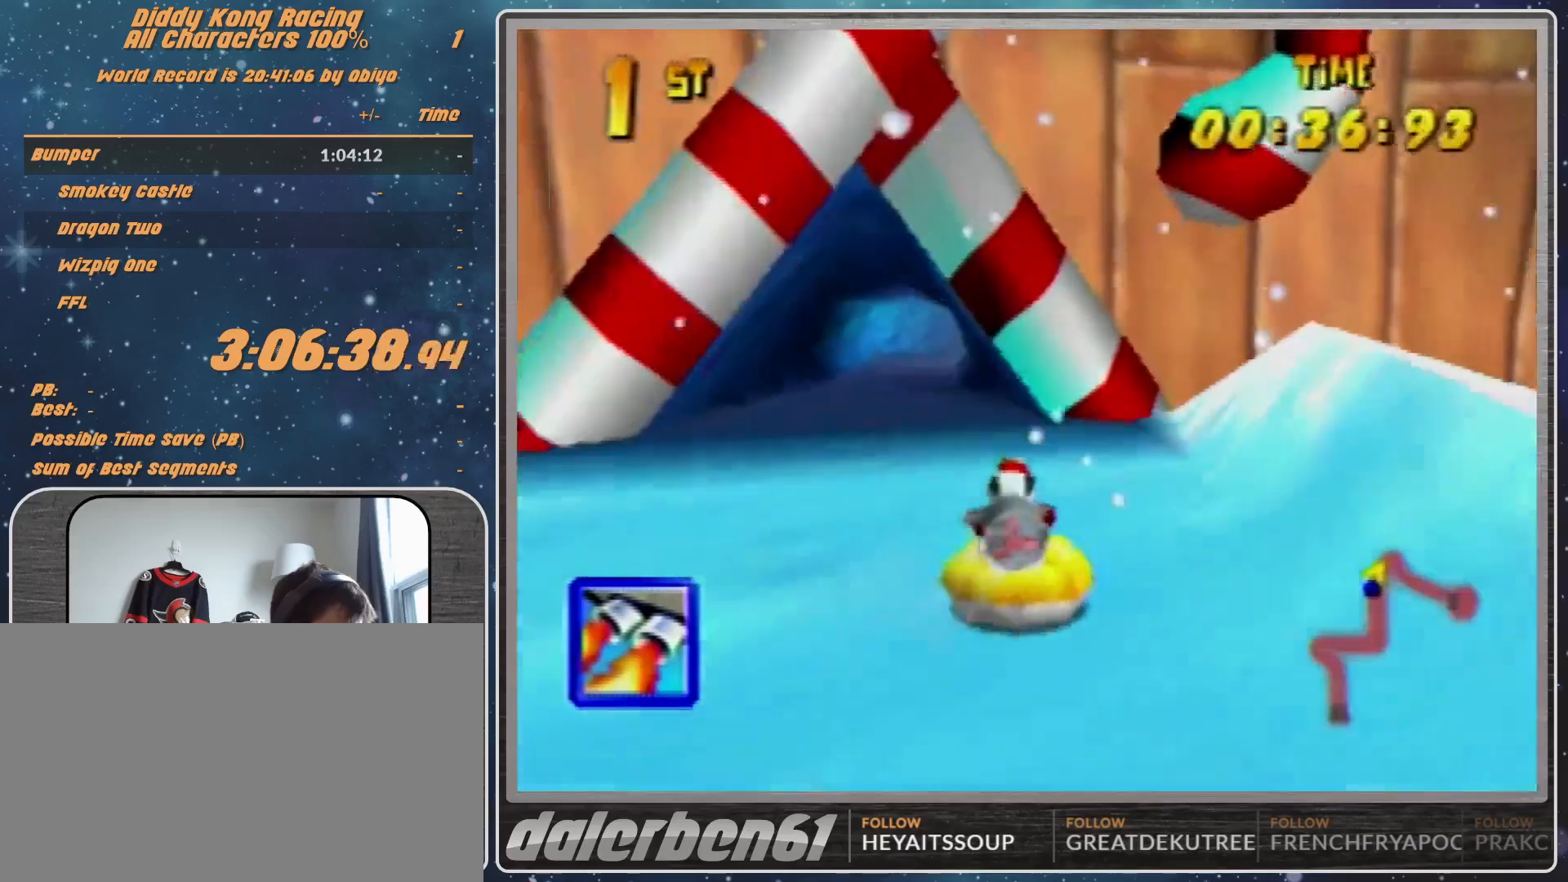
{"buttons": ["A", "R1"], "left_stick": "up-right", "events": [[33, "A", "up"], [67, "A", "down"], [200, "left_stick", "up-right"]]}
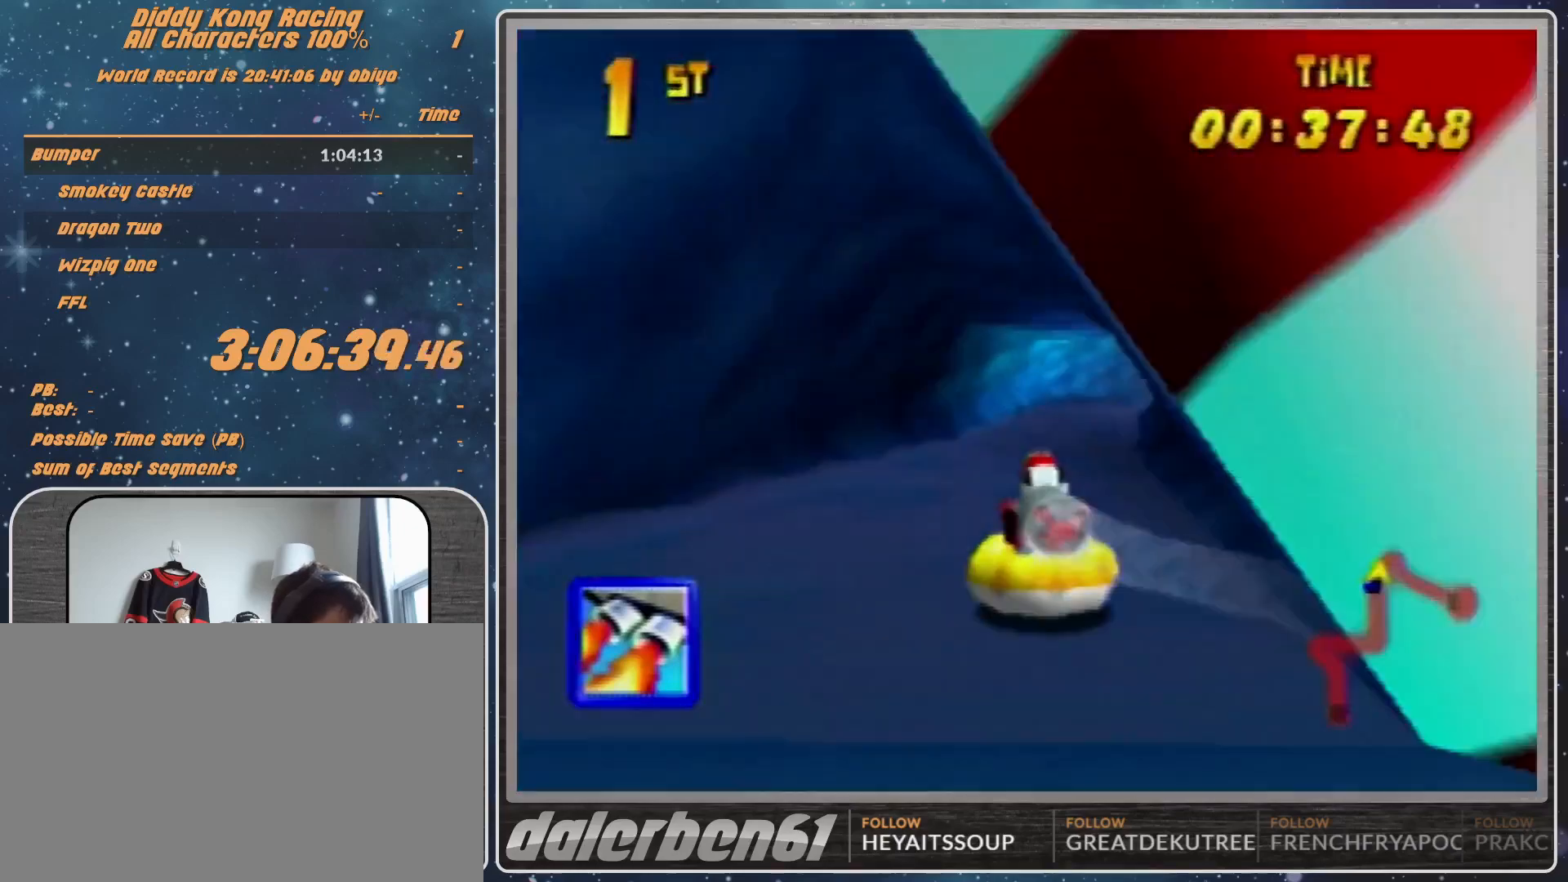
{"buttons": ["A", "R1"], "left_stick": "up-left", "events": [[300, "left_stick", "up-left"], [333, "A", "up"], [400, "A", "down"]]}
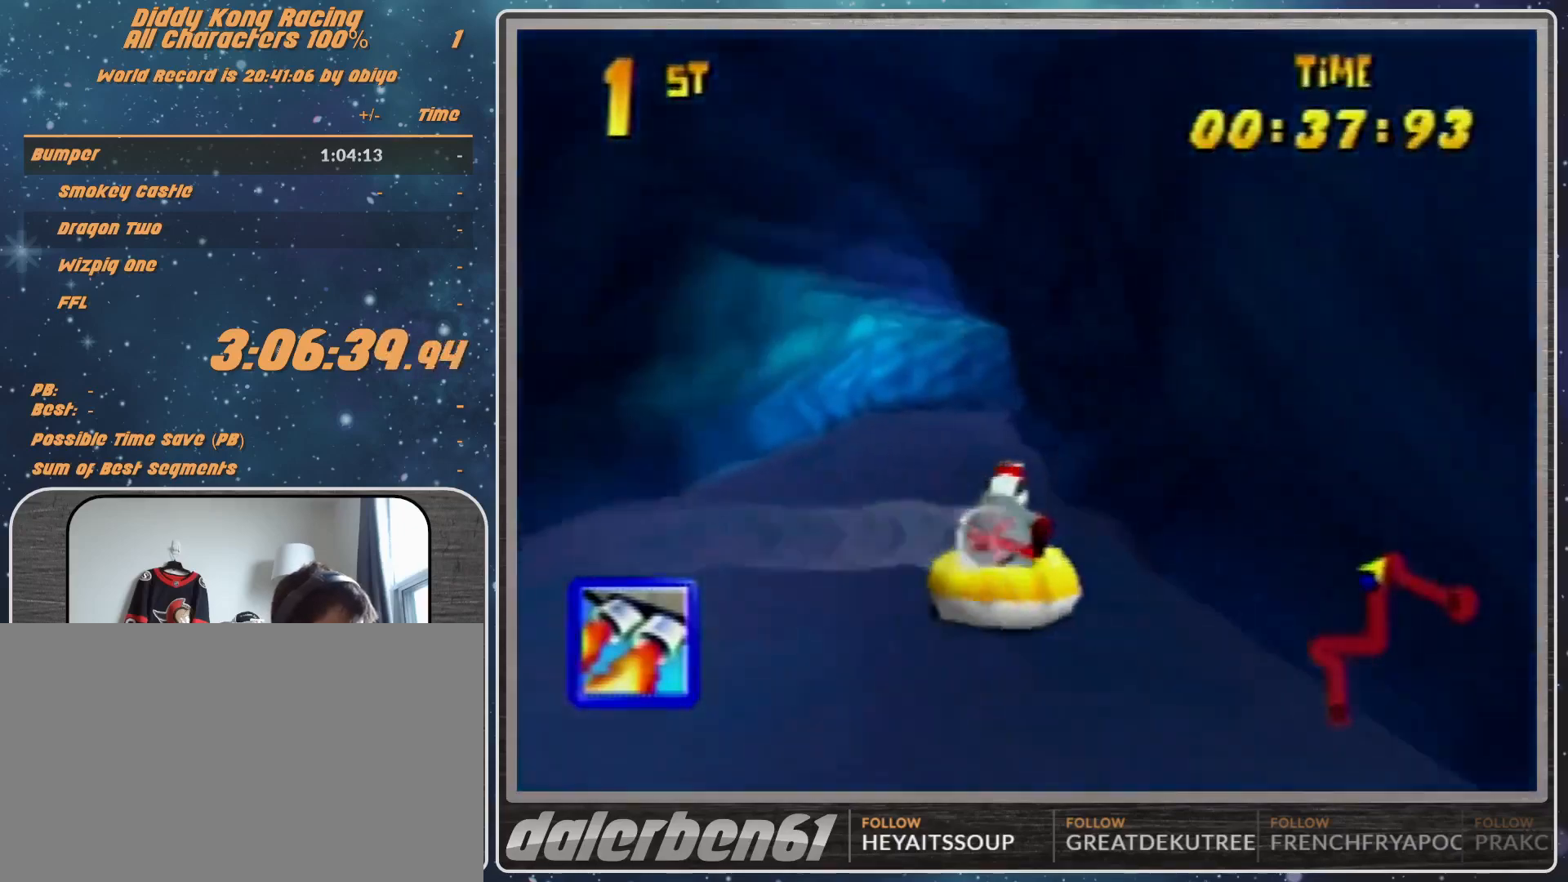
{"buttons": ["R1"], "left_stick": "up-right", "events": [[67, "A", "up"], [100, "A", "down"], [200, "left_stick", "up-right"], [233, "A", "up"], [333, "A", "down"], [500, "A", "up"]]}
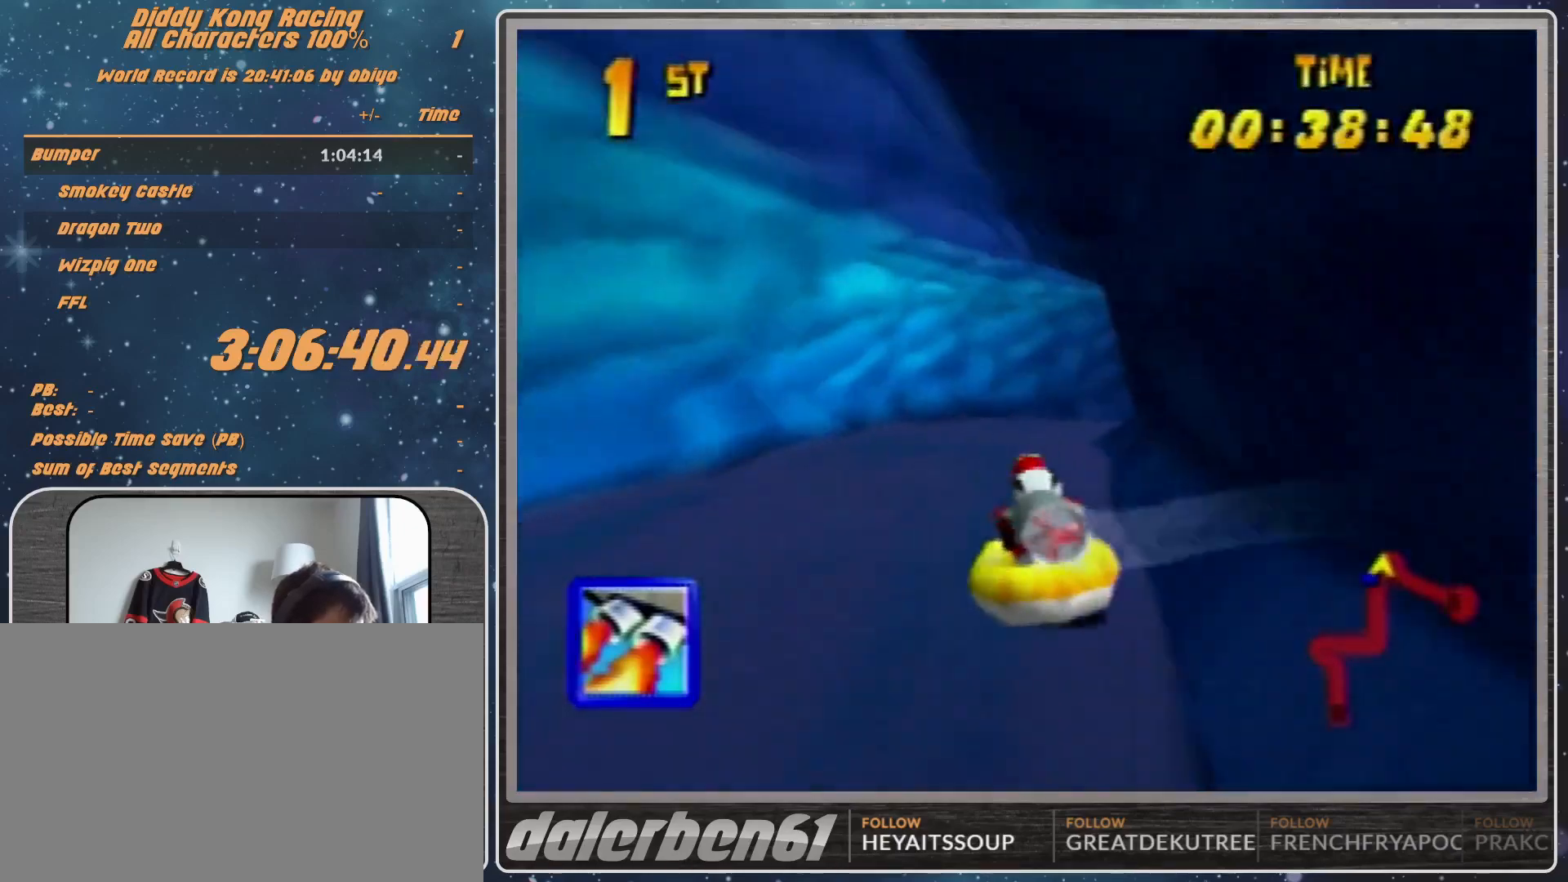
{"buttons": ["A", "R1"], "left_stick": "up-right", "events": [[33, "A", "down"], [167, "A", "up"], [200, "A", "down"], [200, "left_stick", "up-left"], [300, "A", "up"], [300, "left_stick", "up-right"], [433, "A", "down"]]}
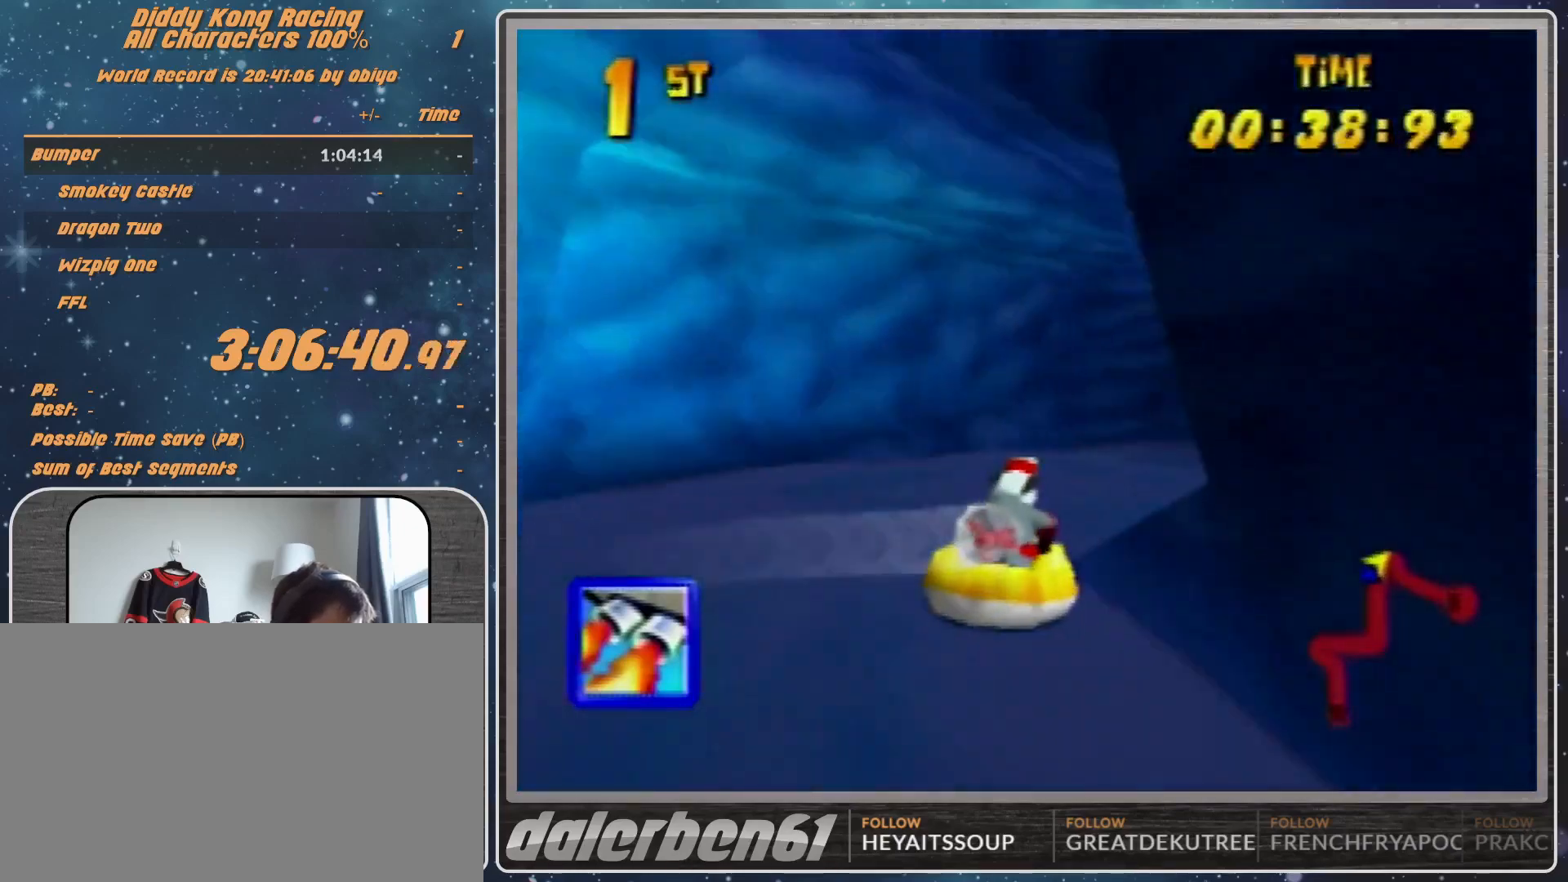
{"buttons": ["A", "R1"], "left_stick": "up-right", "events": []}
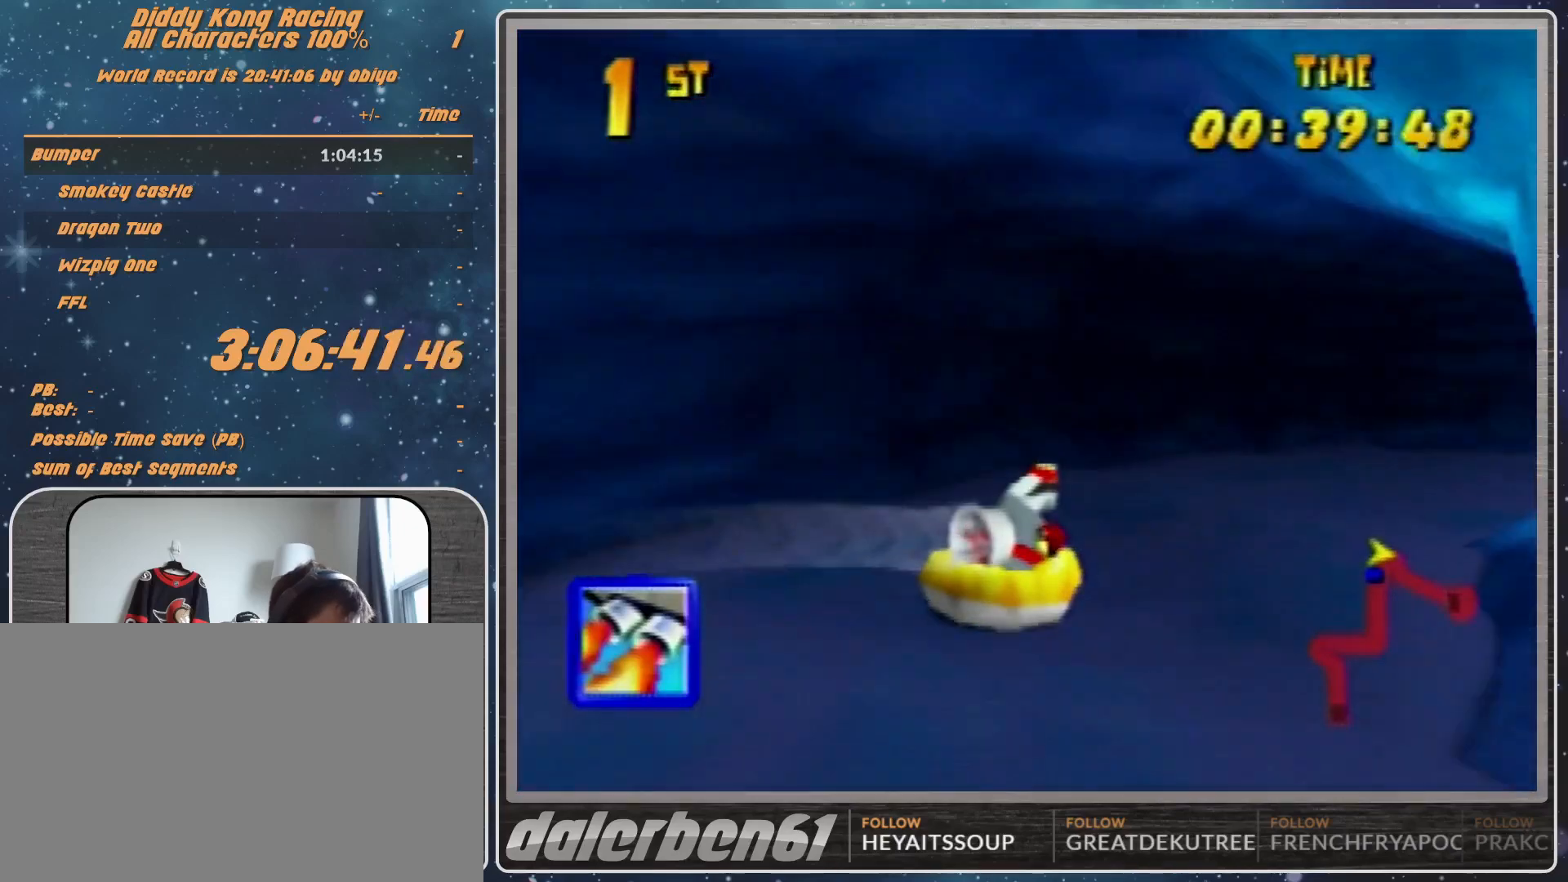
{"buttons": ["A", "R1"], "left_stick": "up", "events": [[433, "A", "up"], [500, "A", "down"], [500, "left_stick", "up"]]}
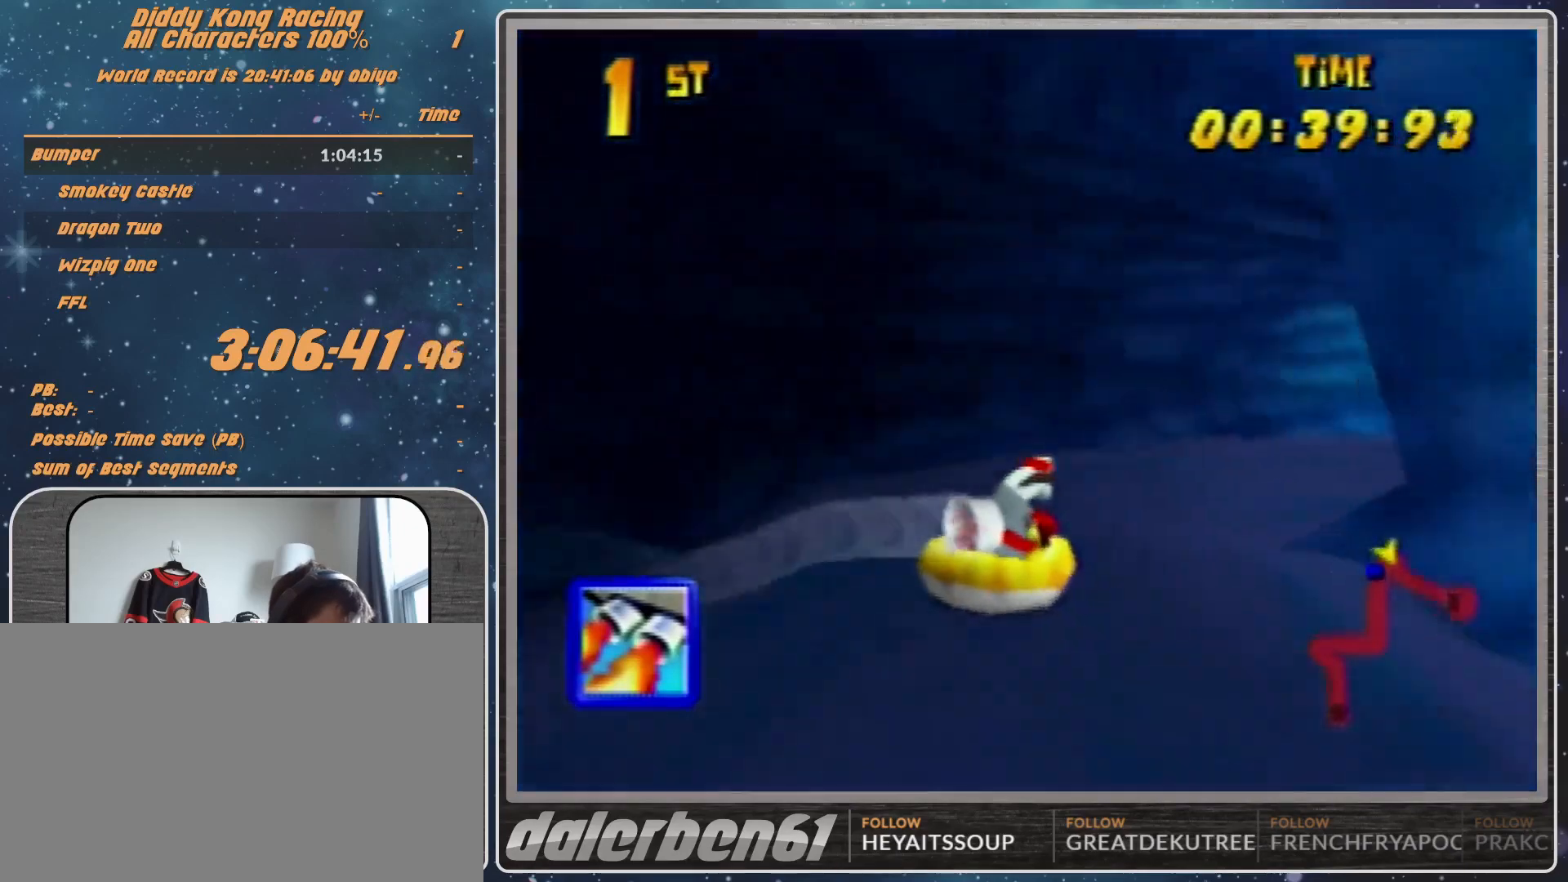
{"buttons": ["A", "R1"], "left_stick": "up-right", "events": [[133, "A", "up"], [133, "left_stick", "up-left"], [233, "A", "down"], [433, "left_stick", "up-right"]]}
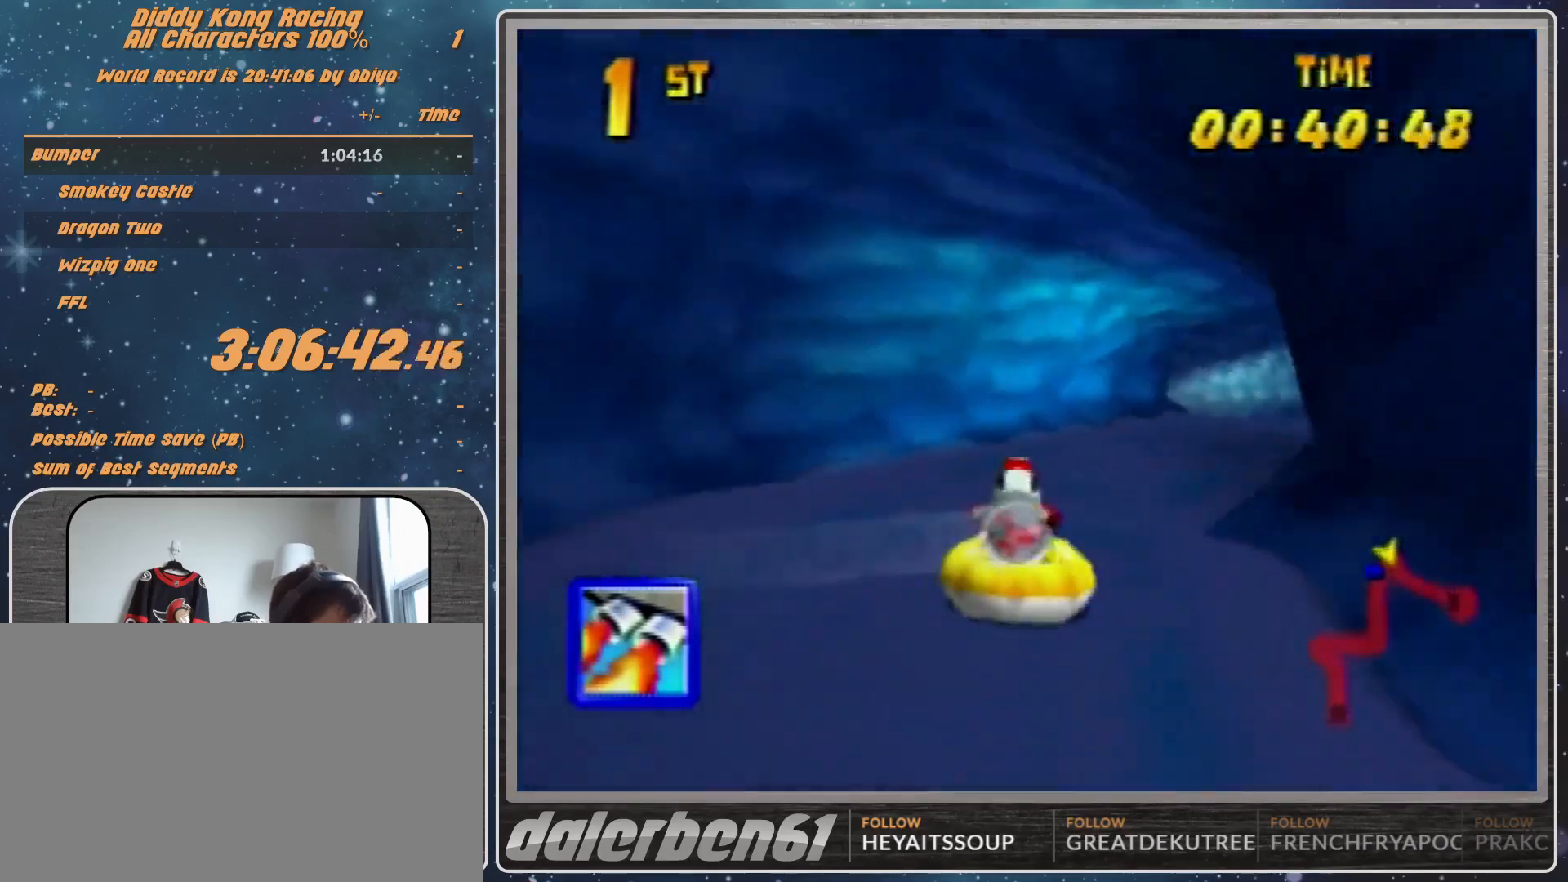
{"buttons": ["A", "R1"], "left_stick": "up-left", "events": [[67, "A", "up"], [133, "A", "down"], [367, "A", "up"], [400, "A", "down"], [500, "left_stick", "up-left"]]}
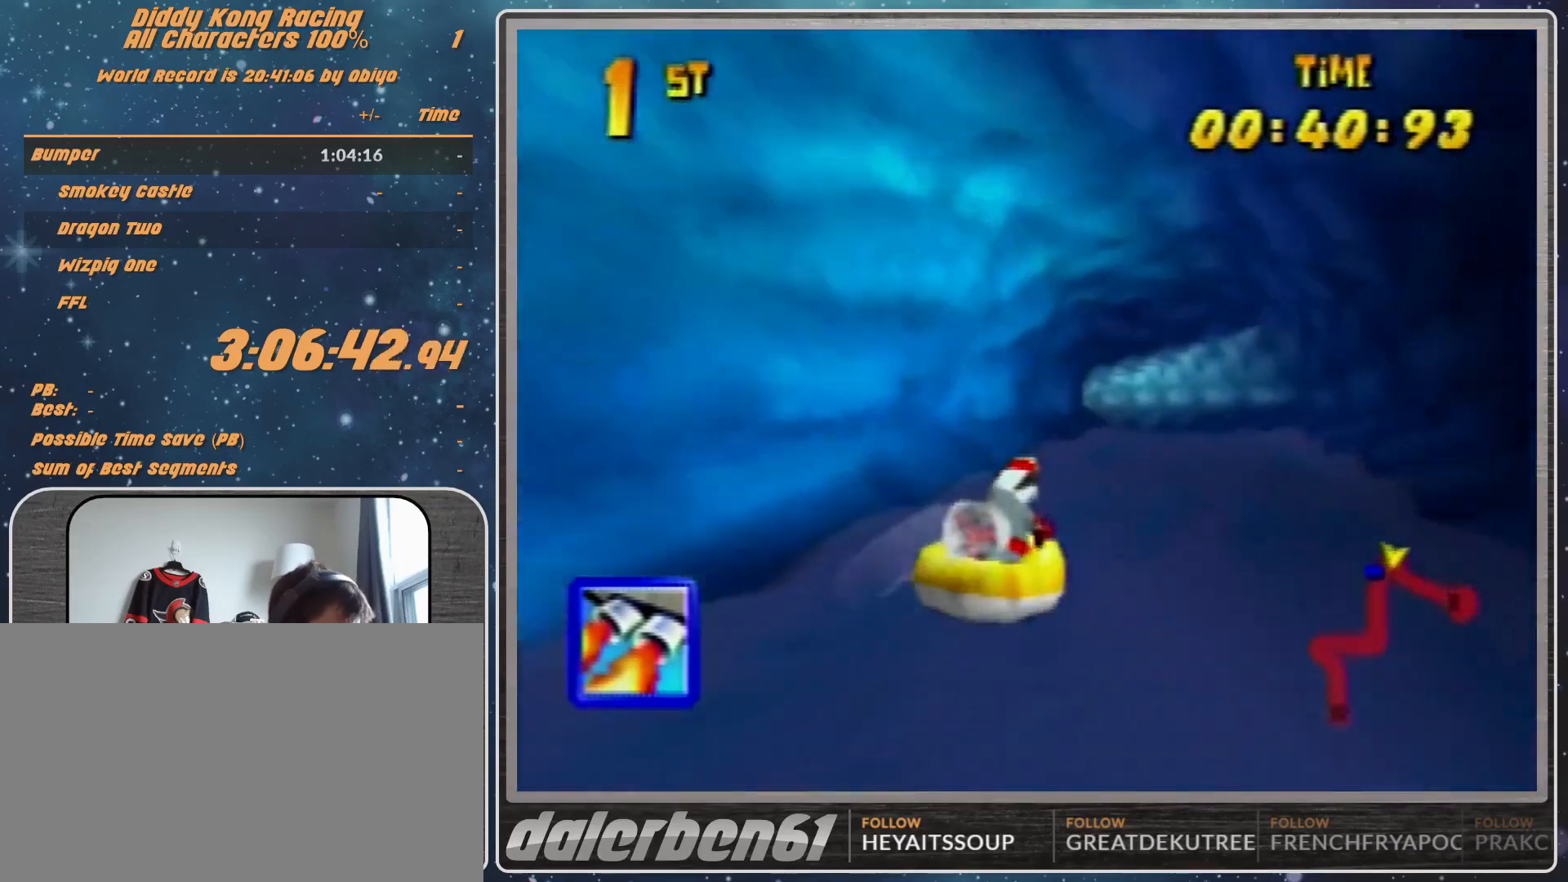
{"buttons": ["A", "R1"], "left_stick": "up-left", "events": [[200, "A", "up"], [333, "A", "down"], [433, "A", "up"], [500, "A", "down"]]}